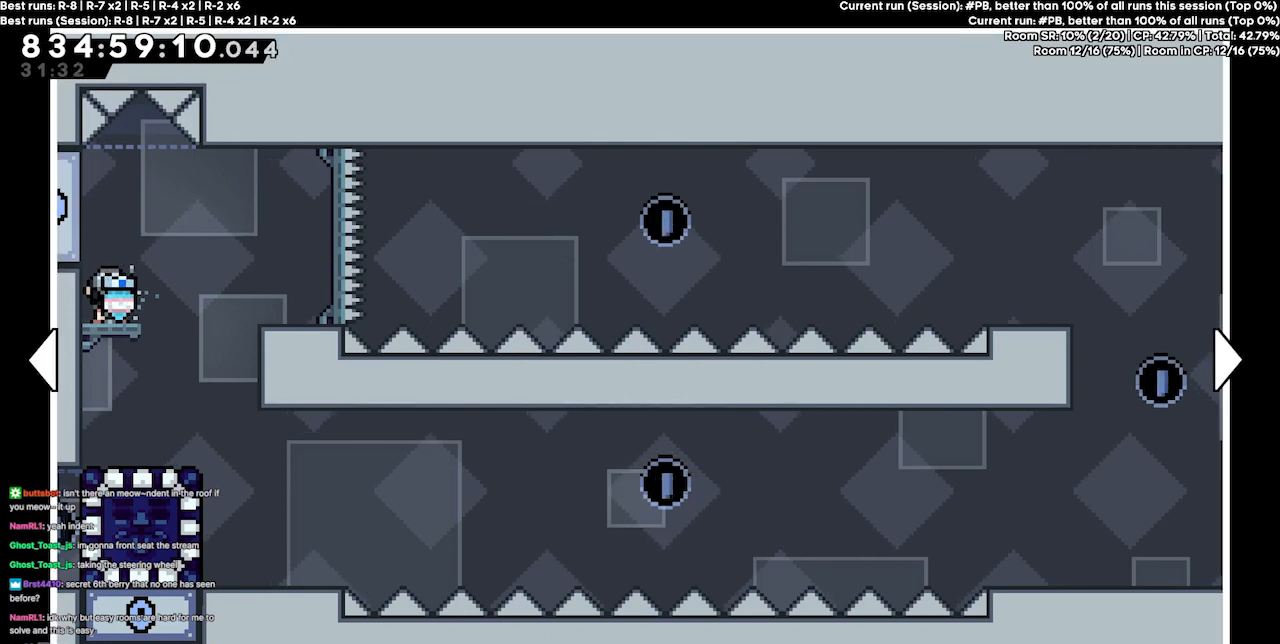
Gameplay with keyboard; each line is a JSON object with the keys held at the frame after it. "events" lists presses ("down") and releases ("up") of "dash", "demo", "demo2", "down", "grab", "jump", "jump2", "jump3", "jump4", "jump5", "left", "right" and "up" between this image and that frame as [ms after this image, input, new state], when the widget could be followed in between. No other keys are recorded. Mouse input is not recorded. Key names are as the overlay labels them; some are game actions (e.g. jump) rather than physical keys.
{"keys": ["left"], "events": [[467, "left", "down"]]}
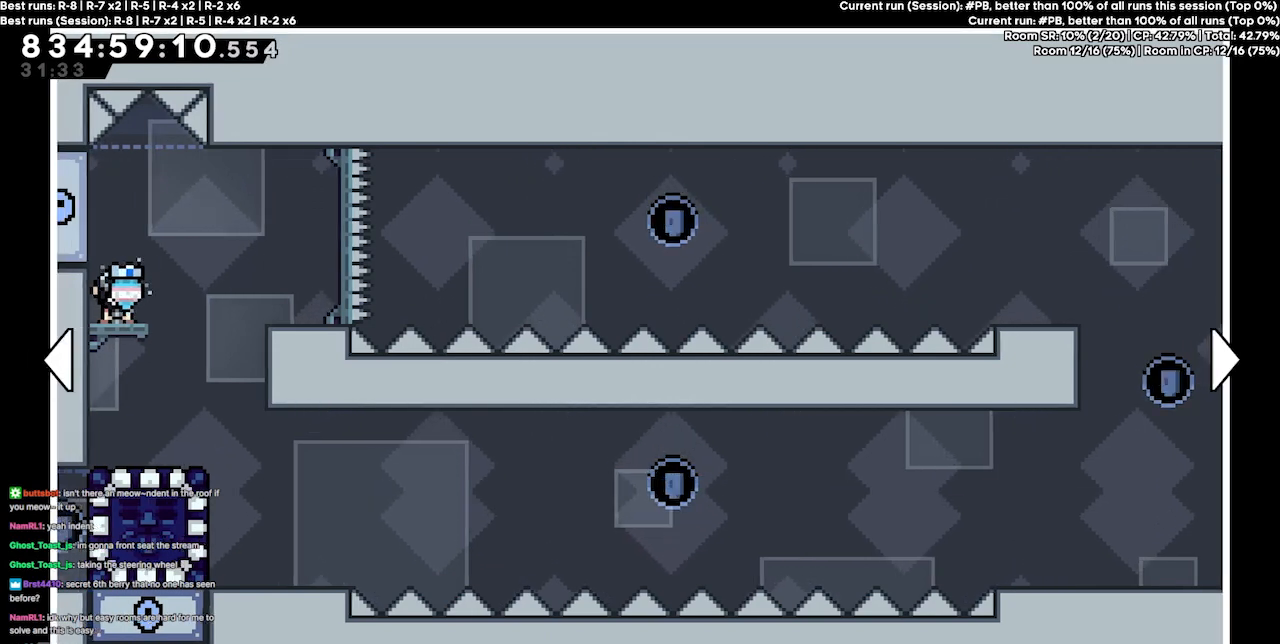
{"keys": [], "events": [[300, "left", "up"]]}
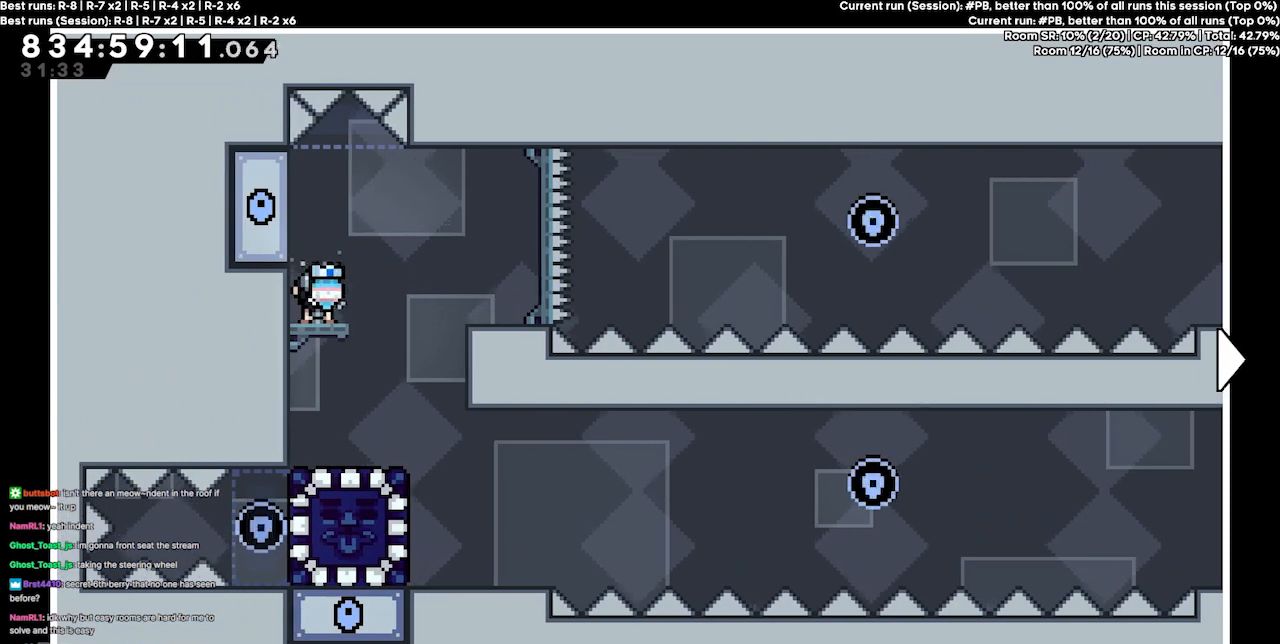
{"keys": [], "events": []}
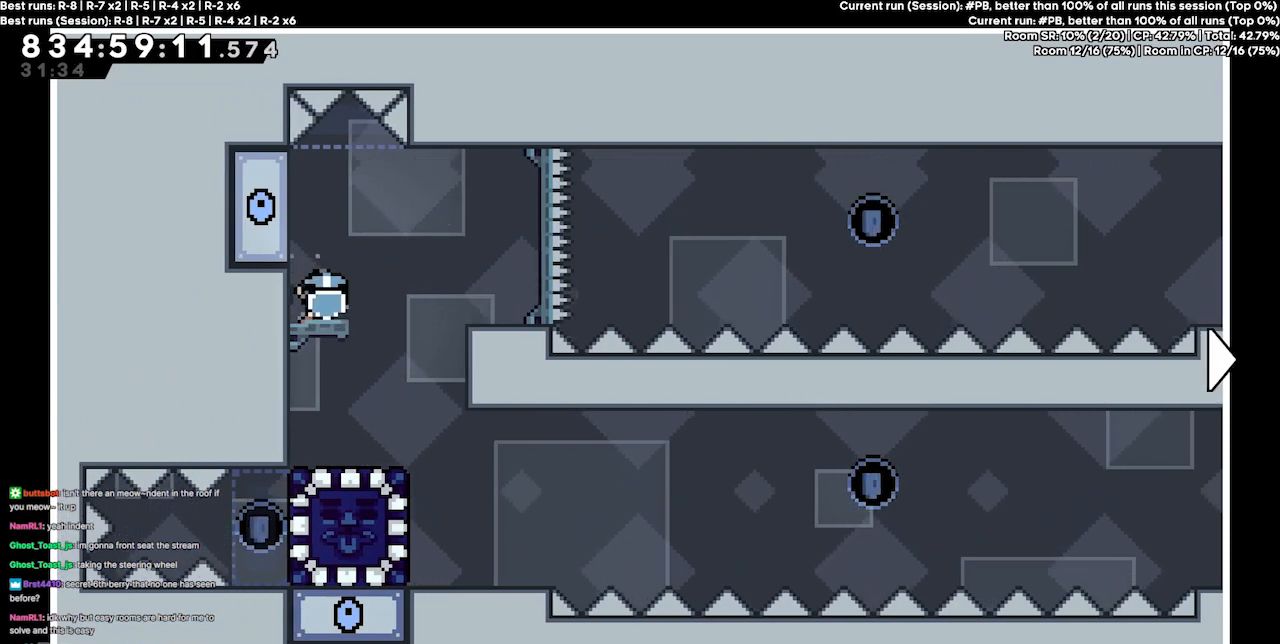
{"keys": [], "events": []}
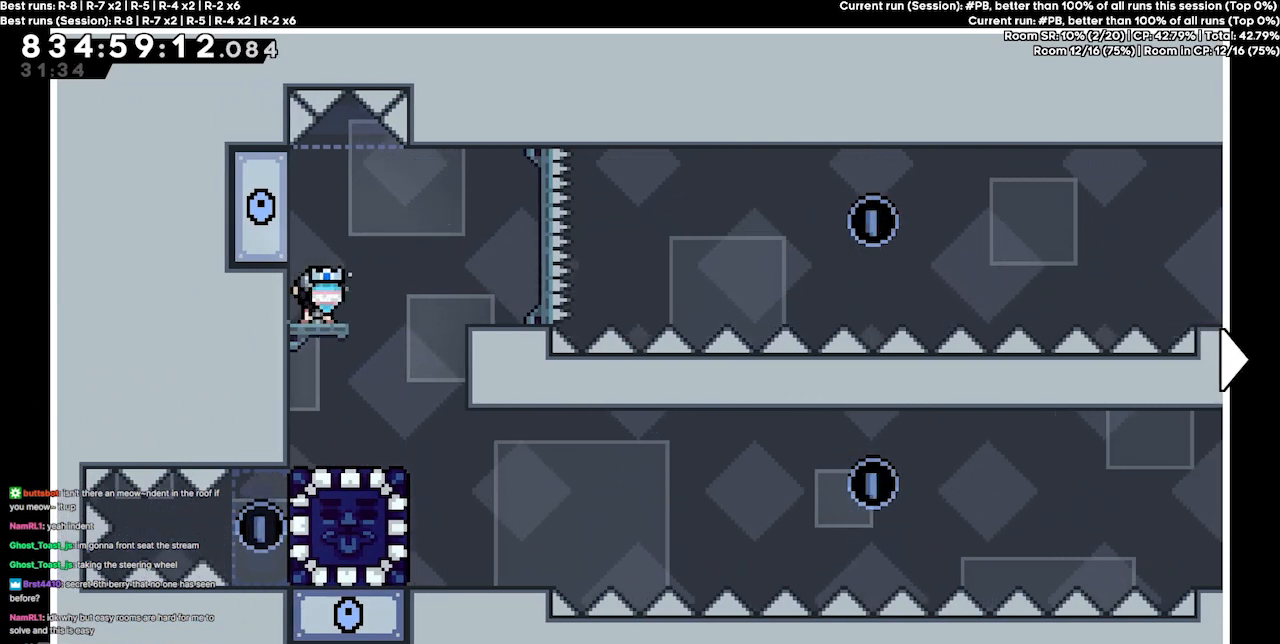
{"keys": [], "events": []}
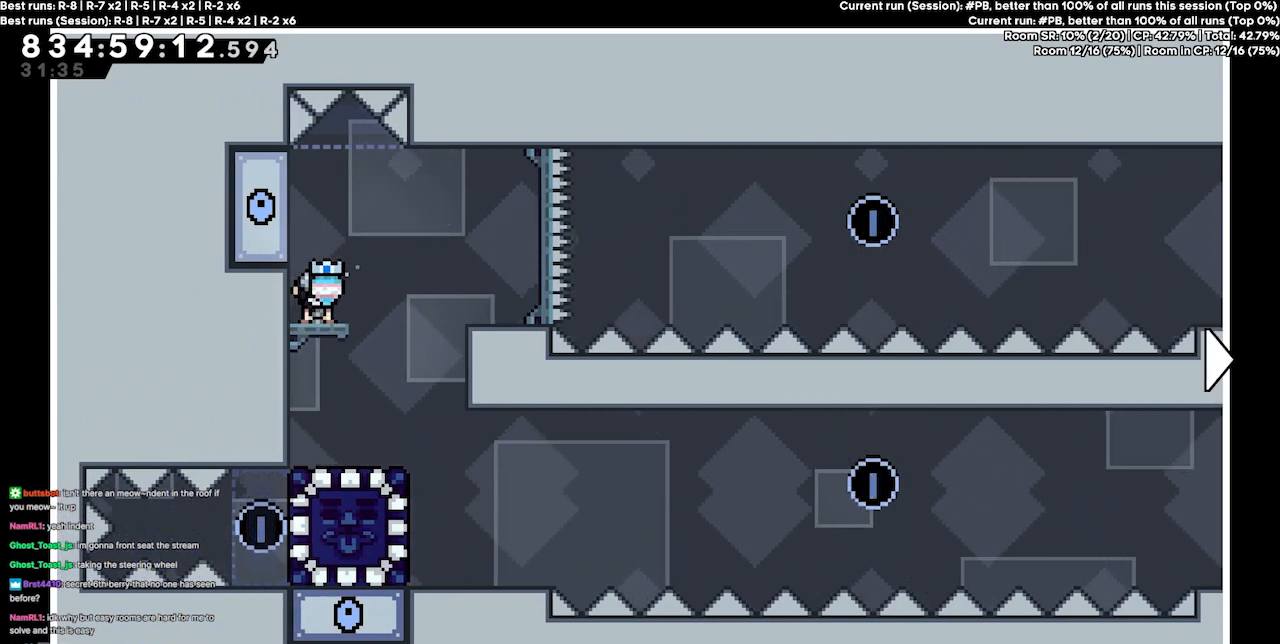
{"keys": ["right"], "events": [[367, "right", "down"]]}
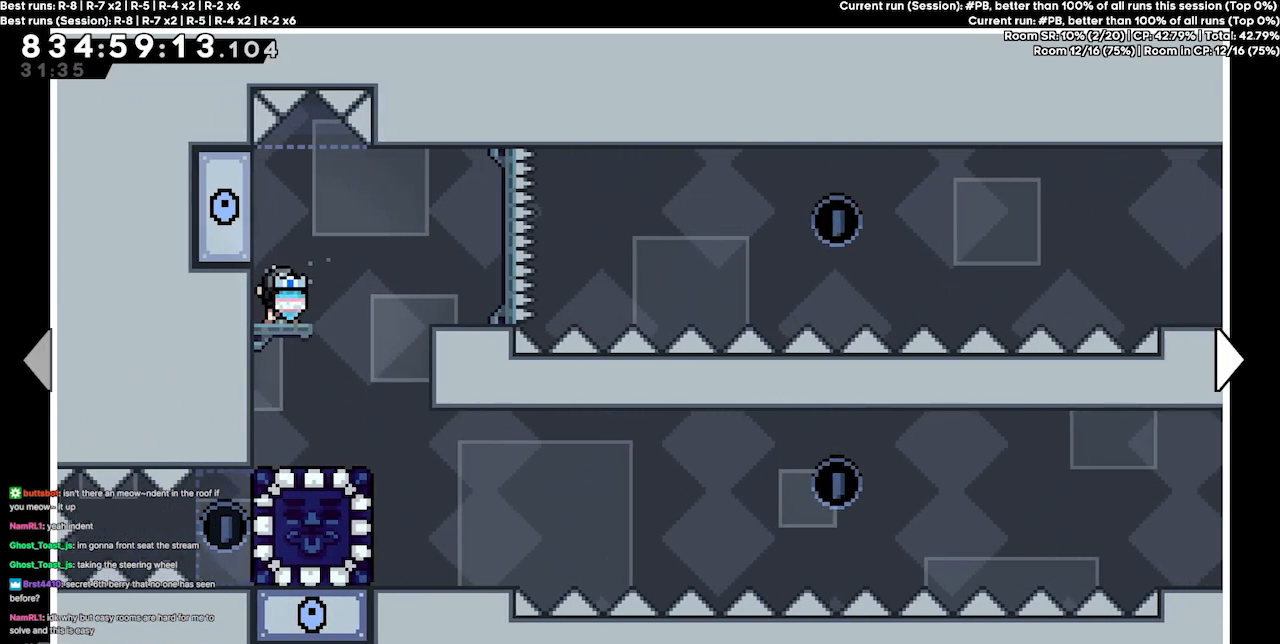
{"keys": [], "events": [[67, "right", "up"]]}